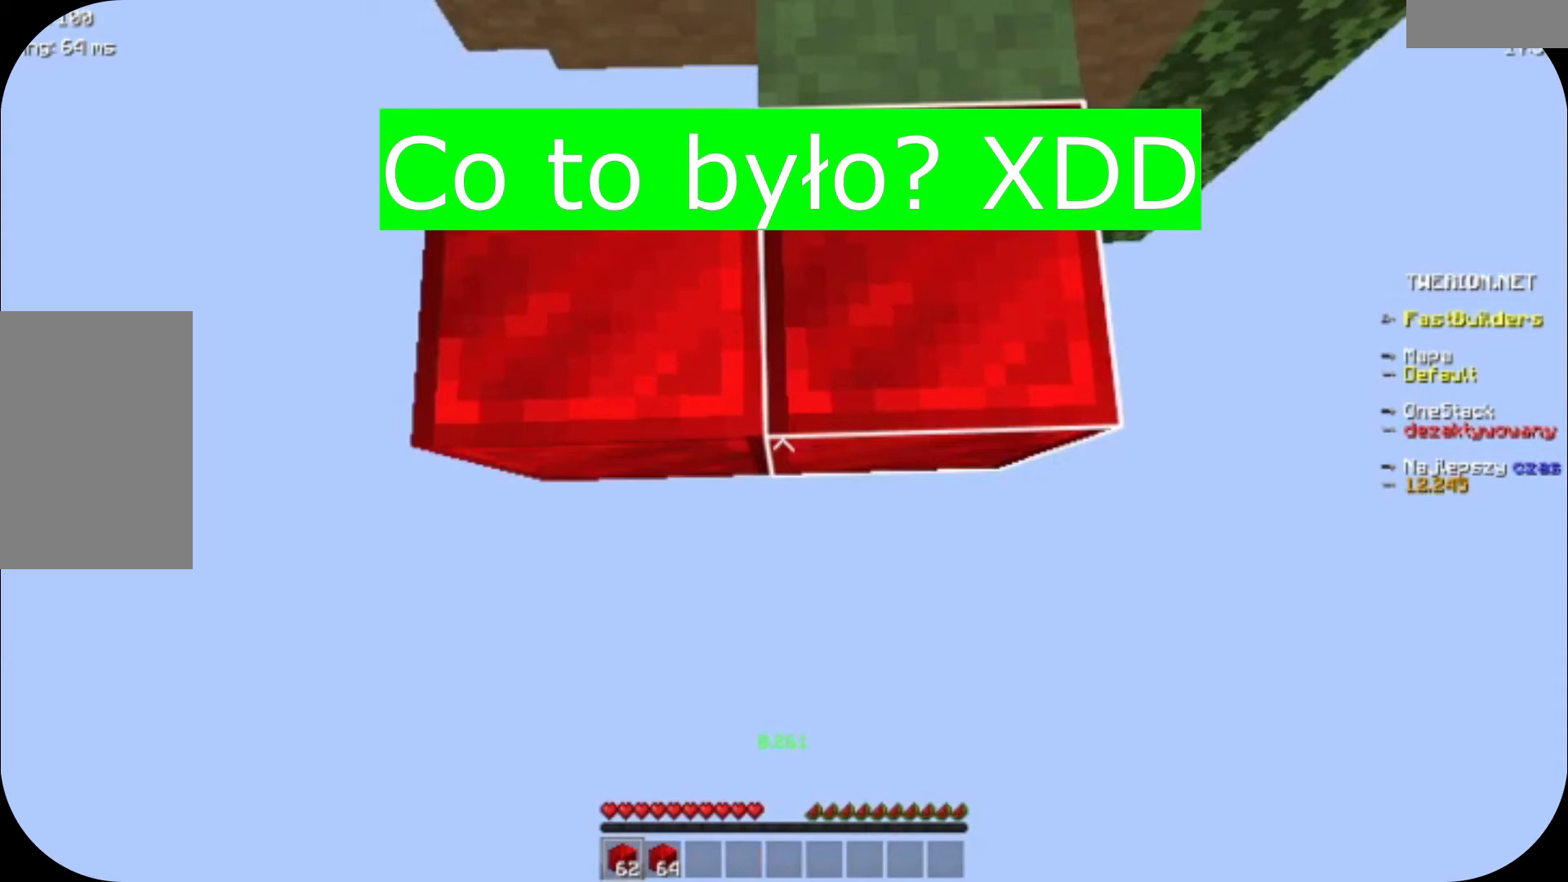
Gameplay with keyboard and mouse; each line is a JSON object with the keys and mouse buttons held at the frame after it. "events" lists presses ("down") and releases ("up") of "a", "d", "s", "space", "w", "mouse_left", "mouse_wheel" and "mouse_right" between this image and that frame as [ms after this image, input, new state], when the widget could be followed in between. "mouse_left", "mouse_wheel", "mouse_right" = the "left", "wheel", "right" buttons of the "mouse" list. No other keys are recorded. Fast repeated clicks can show as one long hold. "wheel" means that the mouse wheel is clicked or scrolled. Mouse movement is not recorded.
{"keys": ["d", "s"], "mouse": ["right"], "events": []}
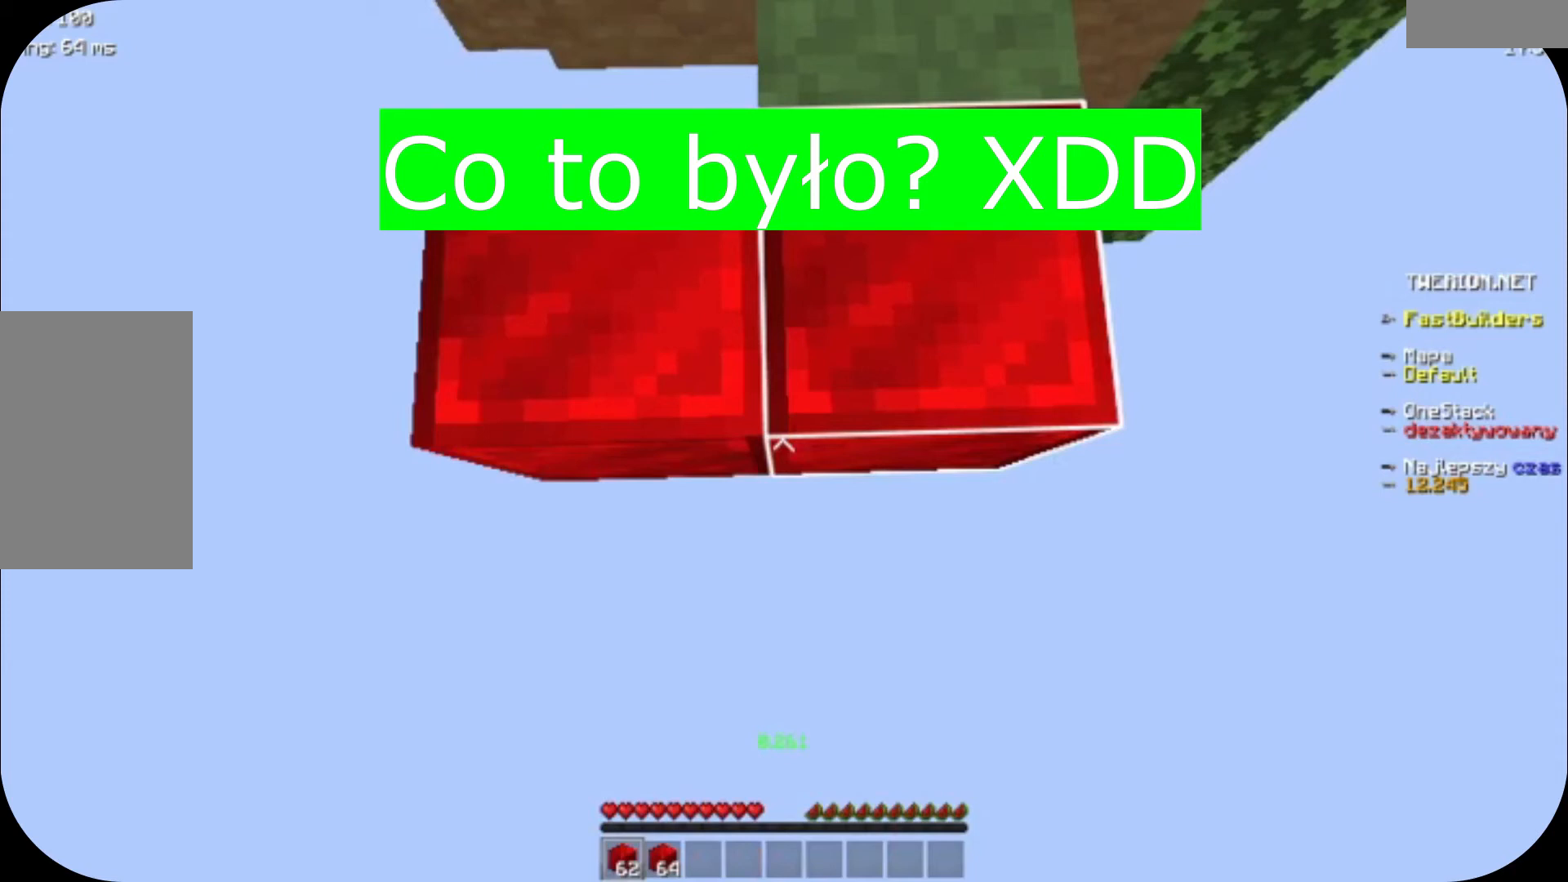
{"keys": ["d", "s"], "mouse": ["right"], "events": []}
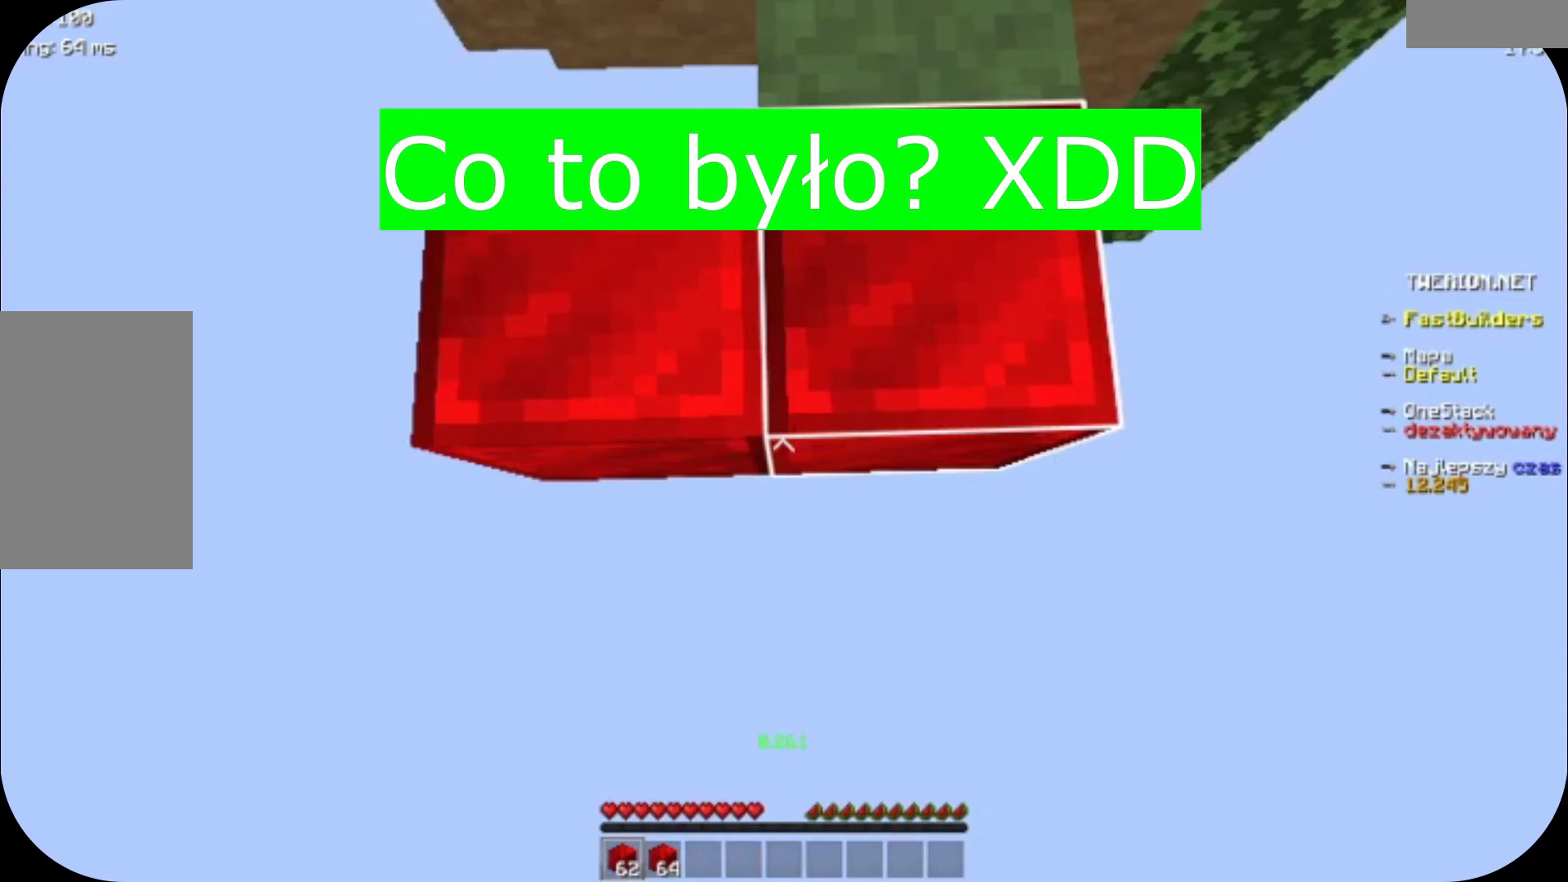
{"keys": ["d", "s"], "mouse": ["right"], "events": []}
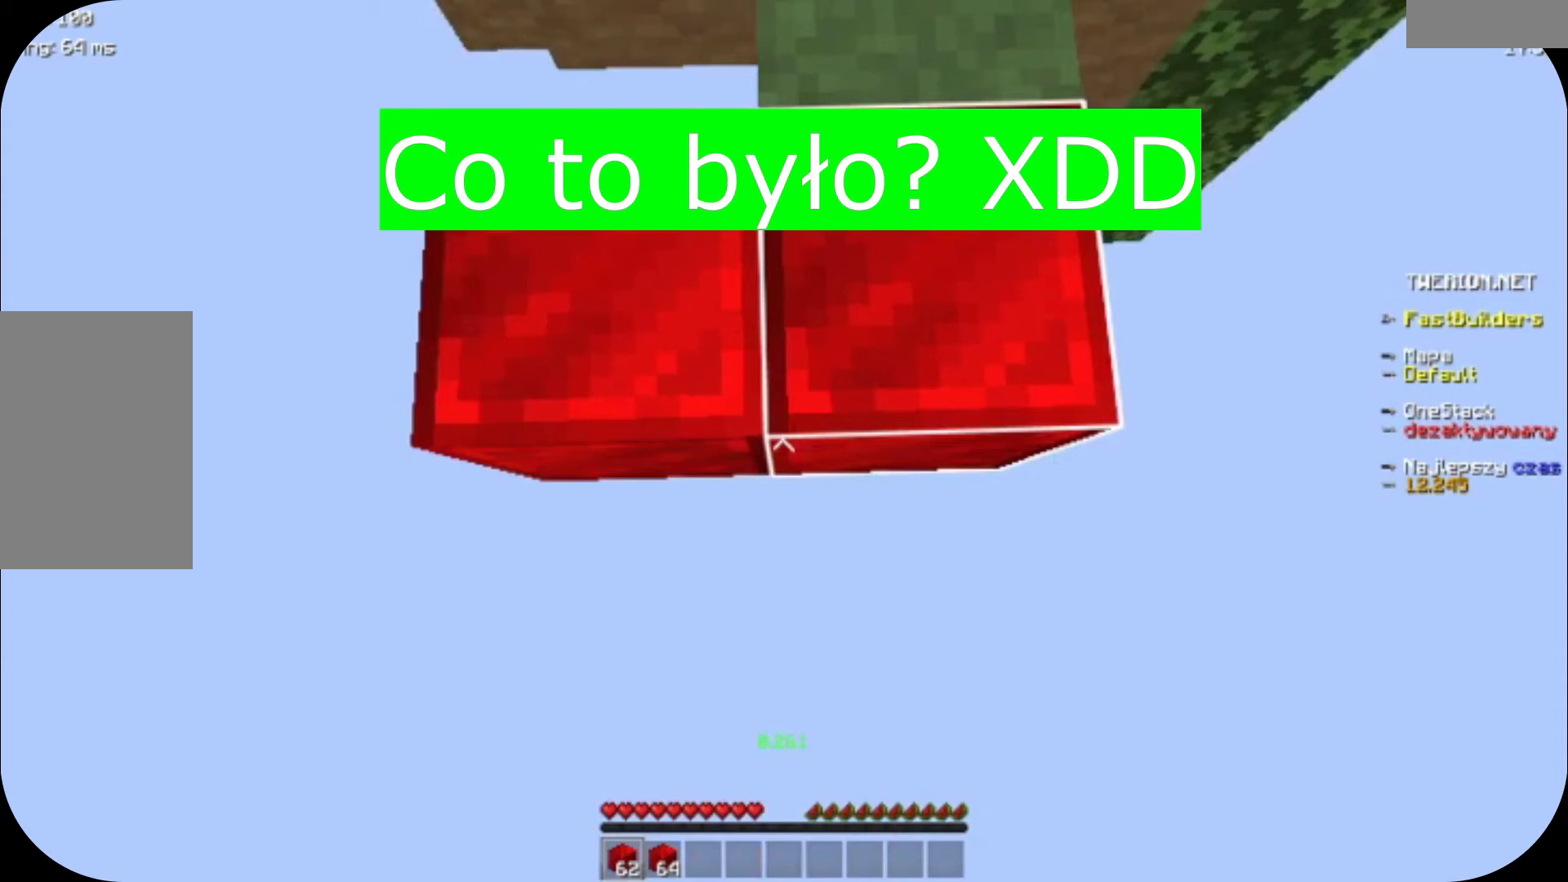
{"keys": ["d", "s"], "mouse": ["right"], "events": []}
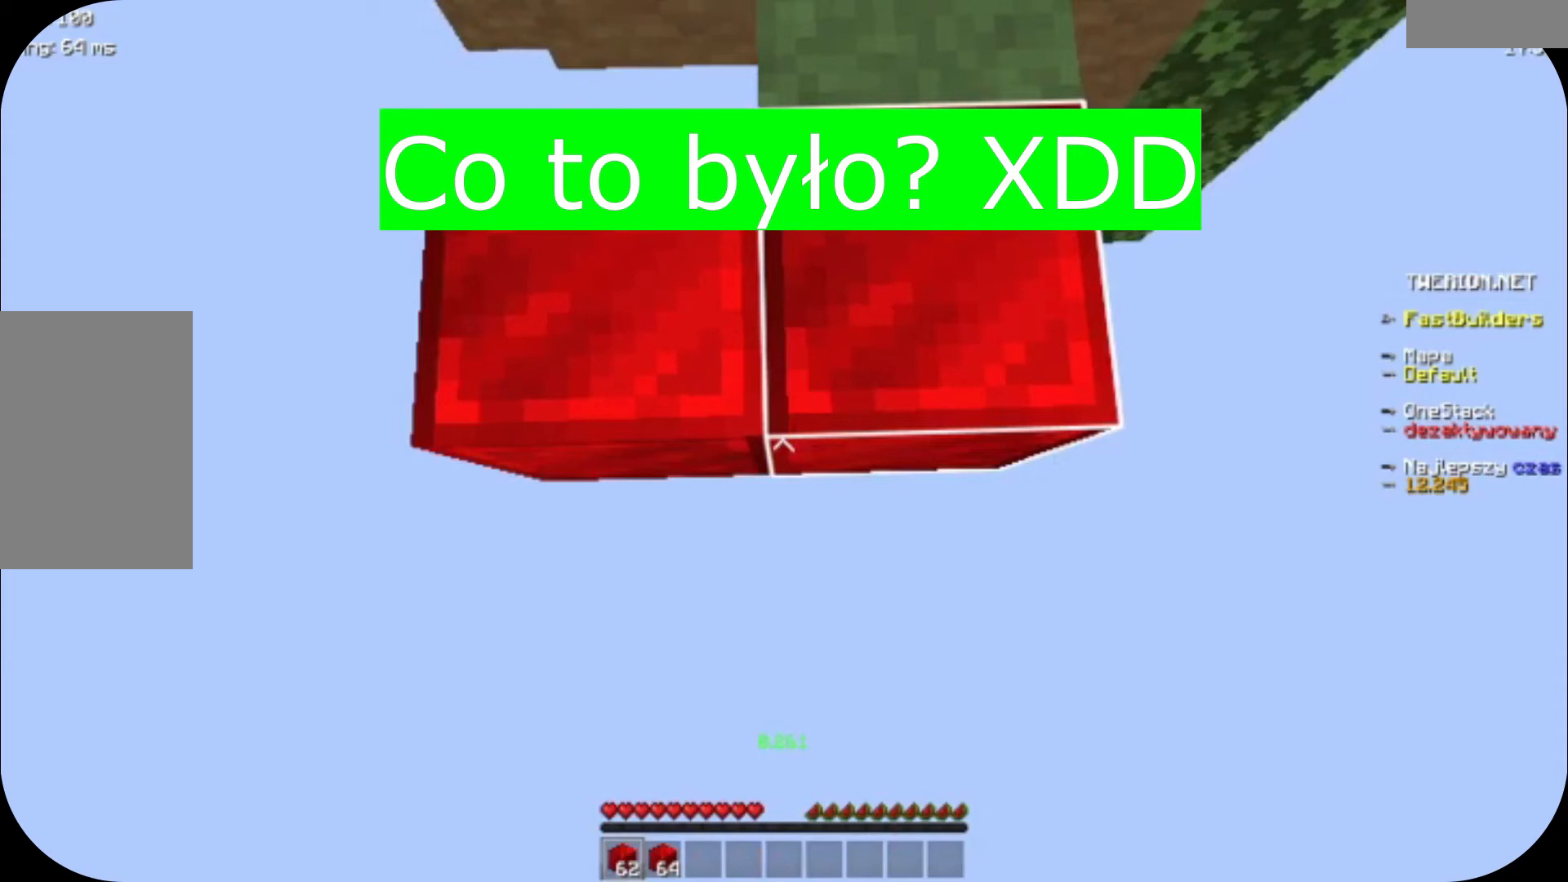
{"keys": ["d", "s"], "mouse": ["right"], "events": []}
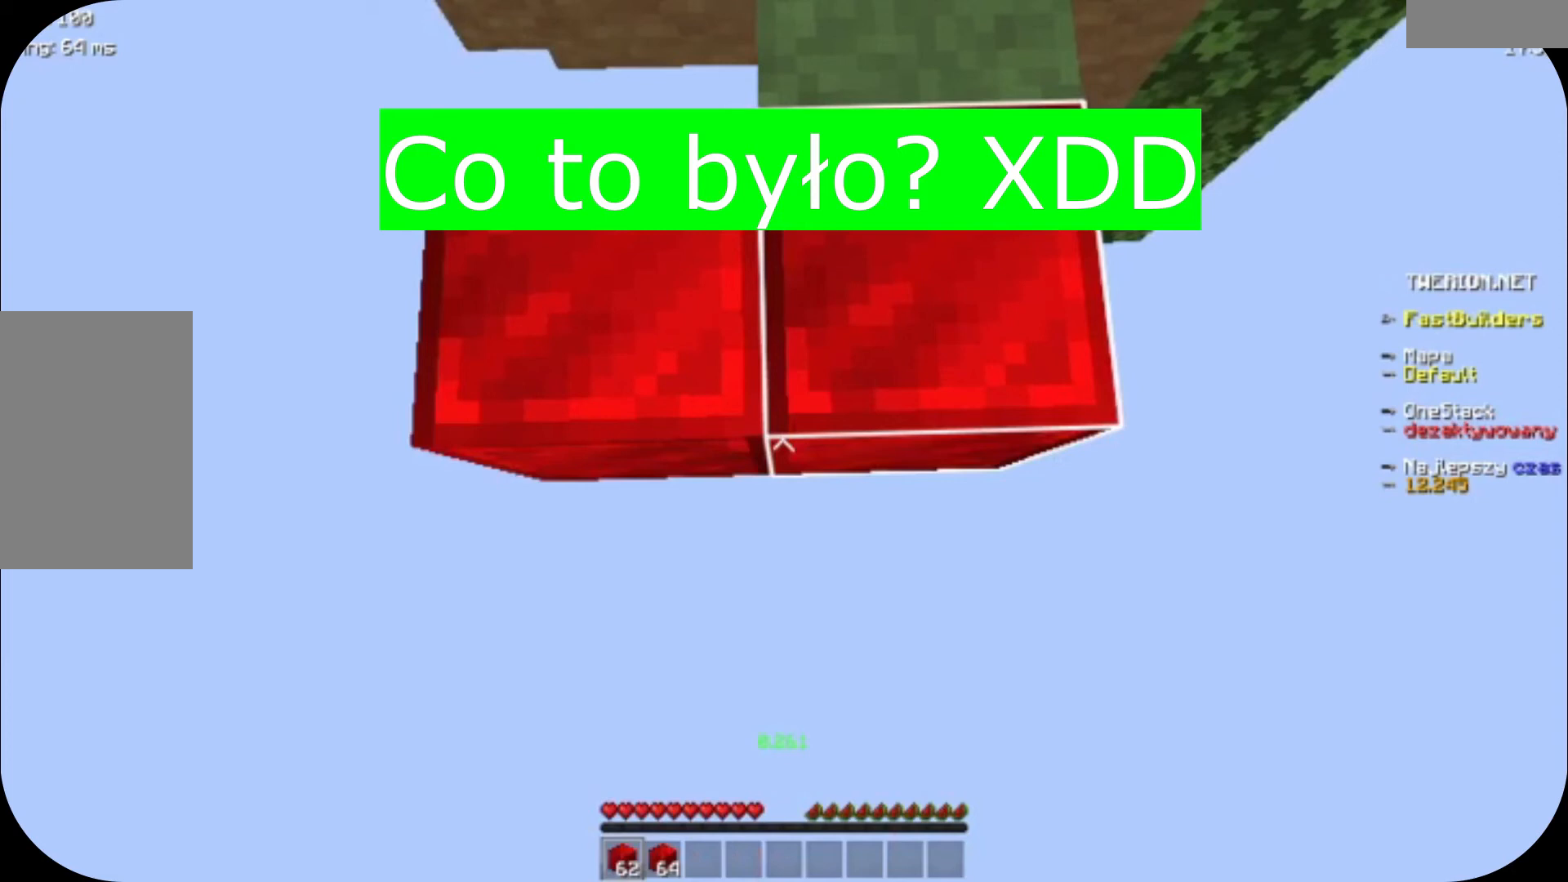
{"keys": ["d", "s"], "mouse": ["right"], "events": []}
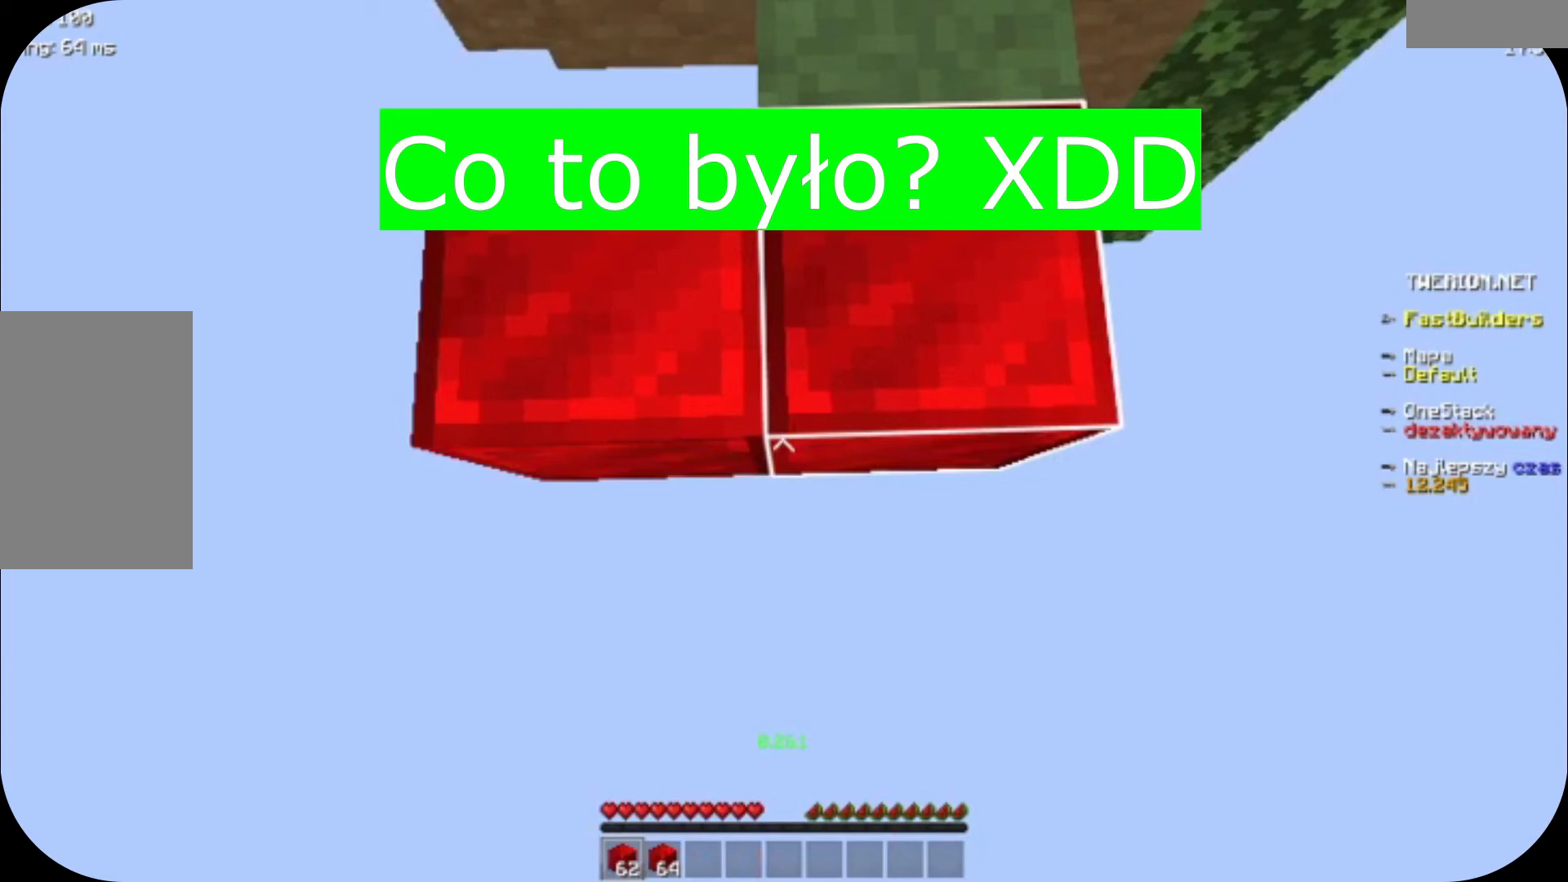
{"keys": ["d", "s"], "mouse": ["right"], "events": []}
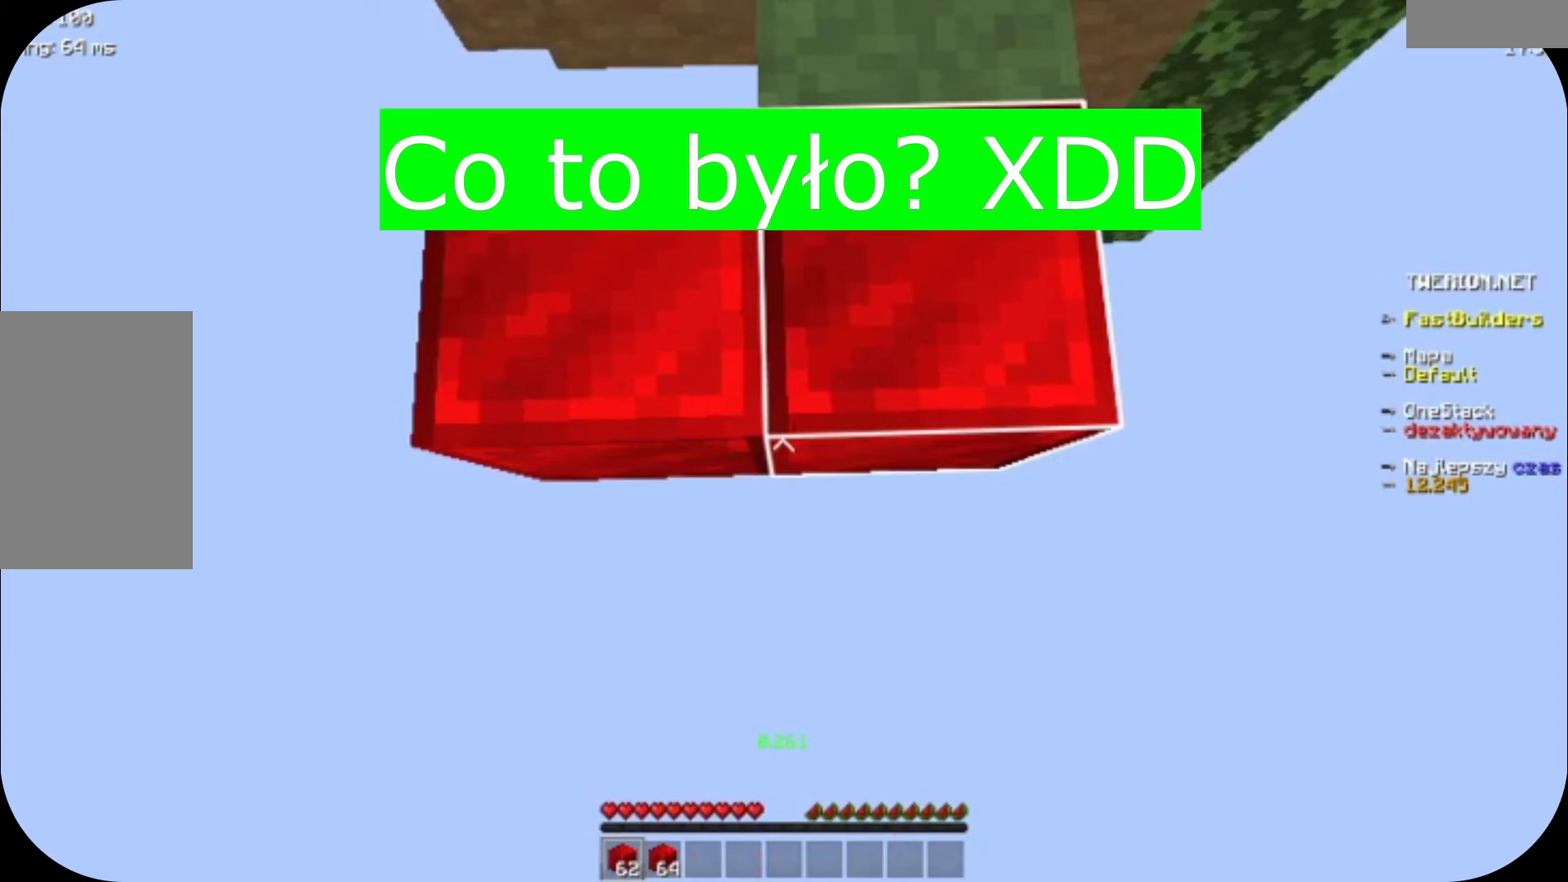
{"keys": ["d", "s"], "mouse": ["right"], "events": []}
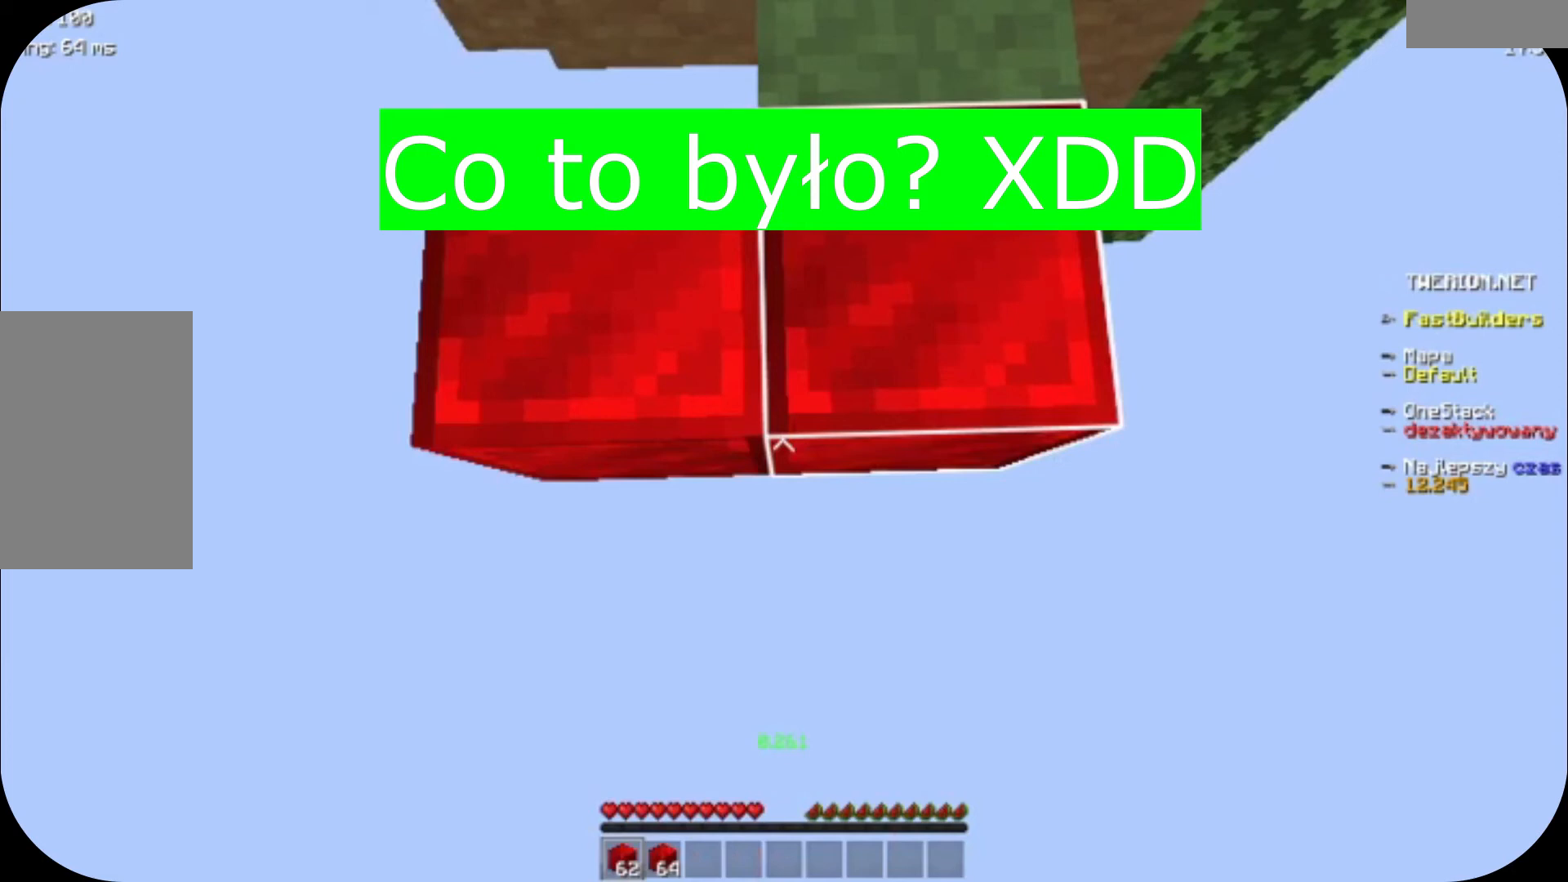
{"keys": ["d", "s"], "mouse": ["right"], "events": []}
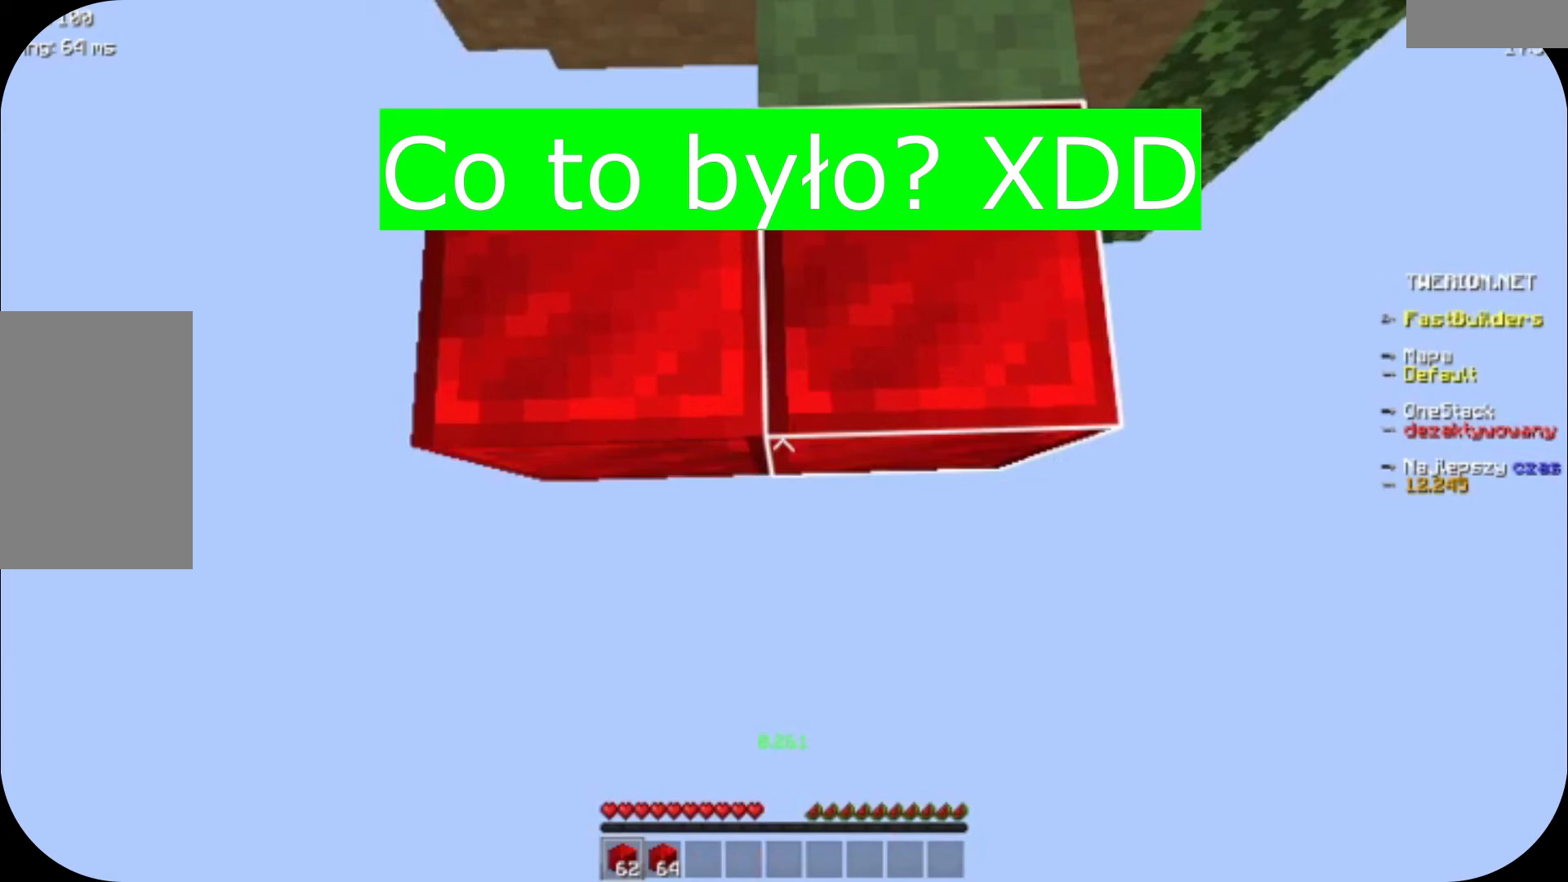
{"keys": ["d", "s"], "mouse": ["right"], "events": []}
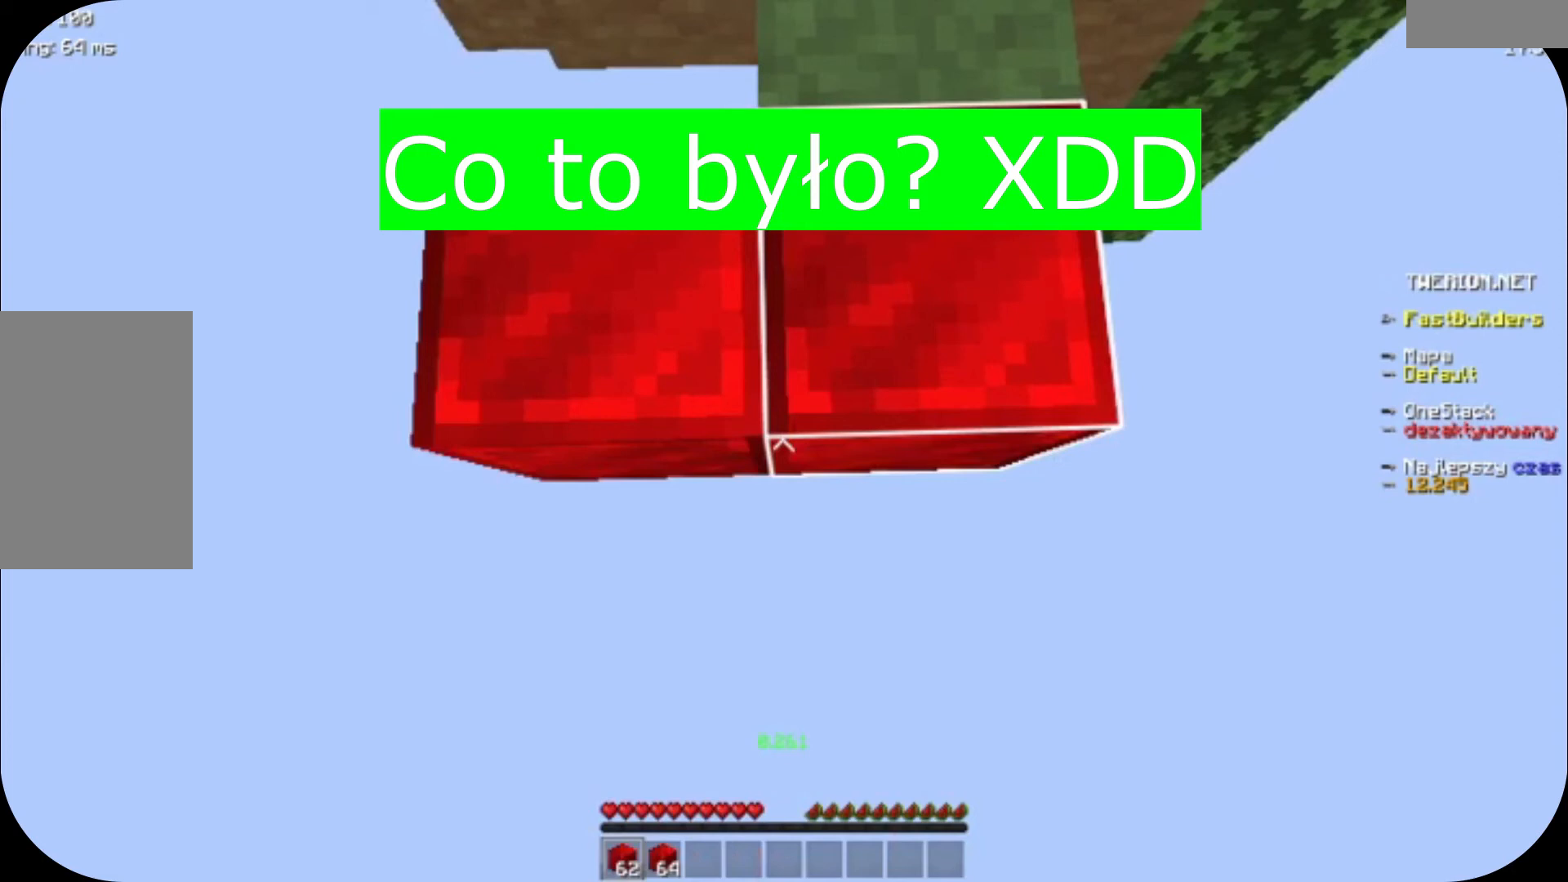
{"keys": ["d", "s"], "mouse": ["right"], "events": []}
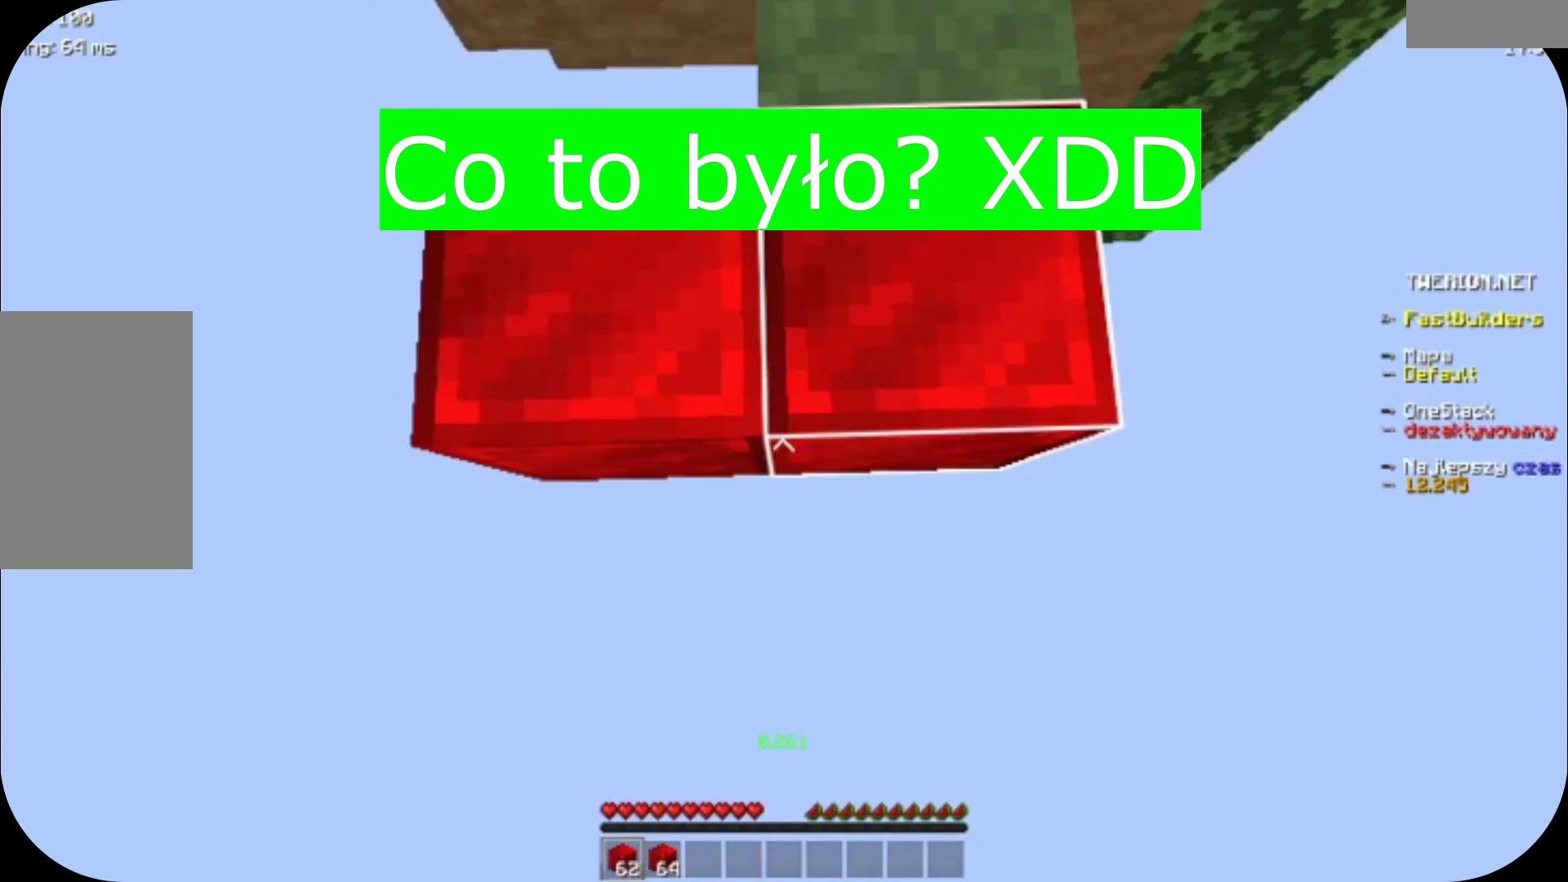
{"keys": ["d", "s"], "mouse": ["right"], "events": []}
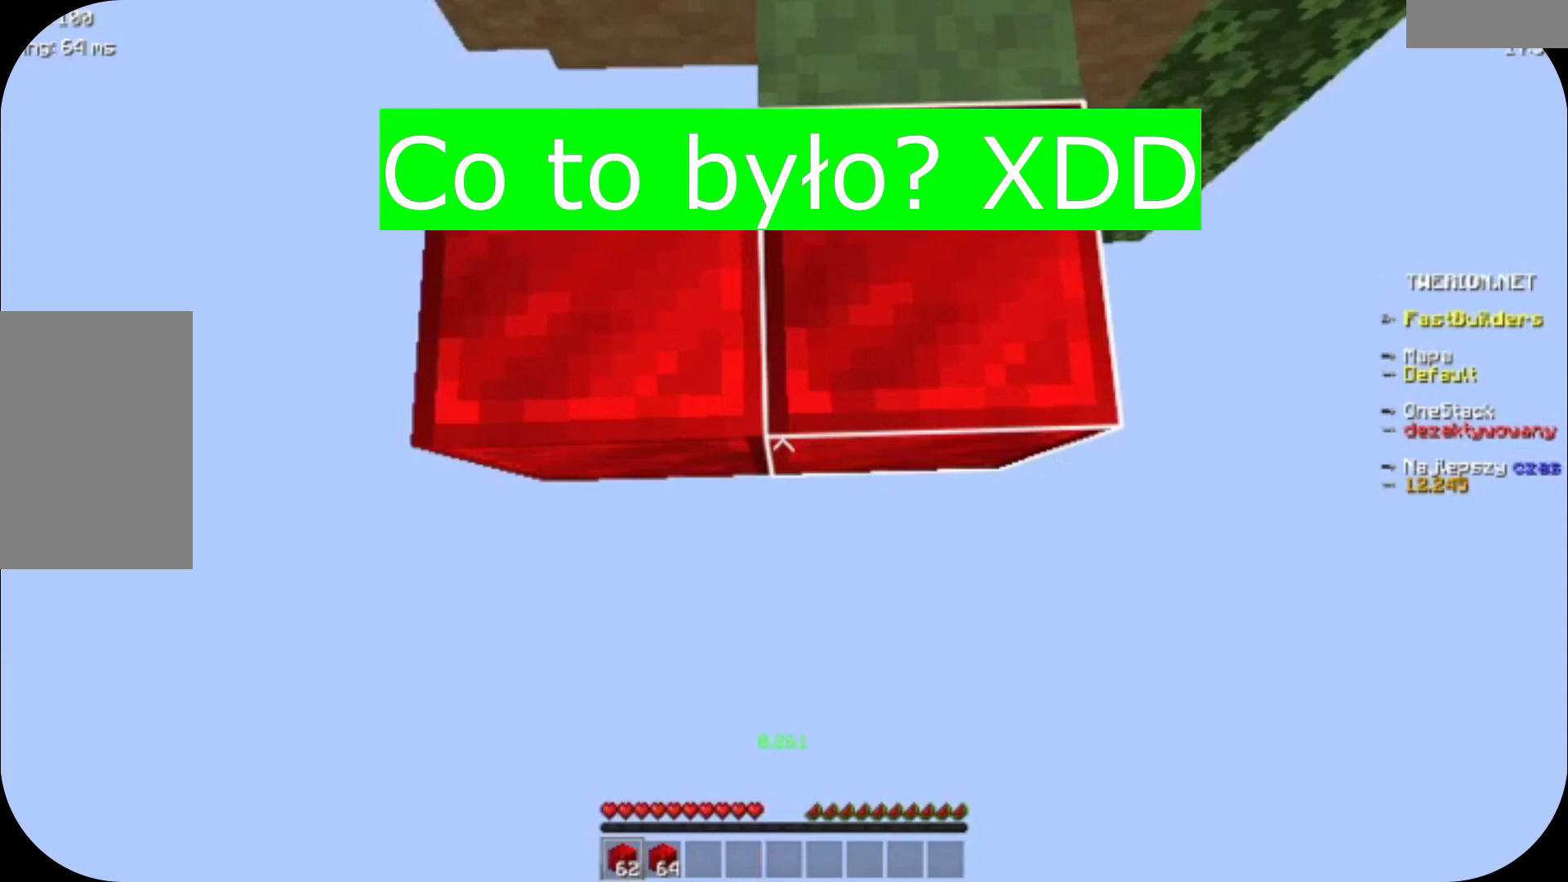
{"keys": ["d", "s"], "mouse": ["right"], "events": []}
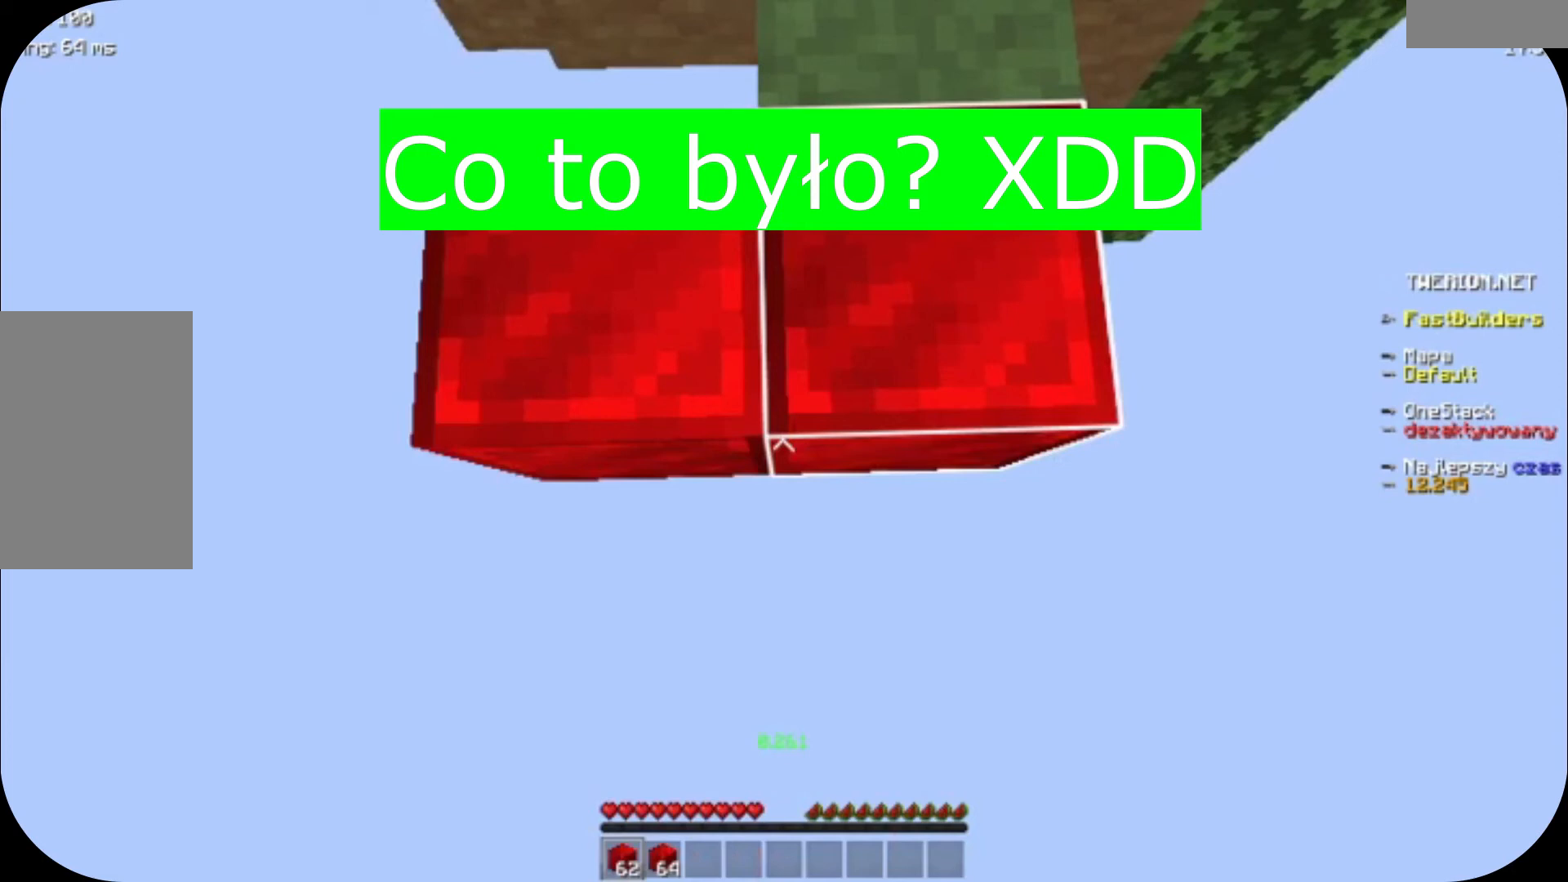
{"keys": ["d", "s"], "mouse": ["right"], "events": []}
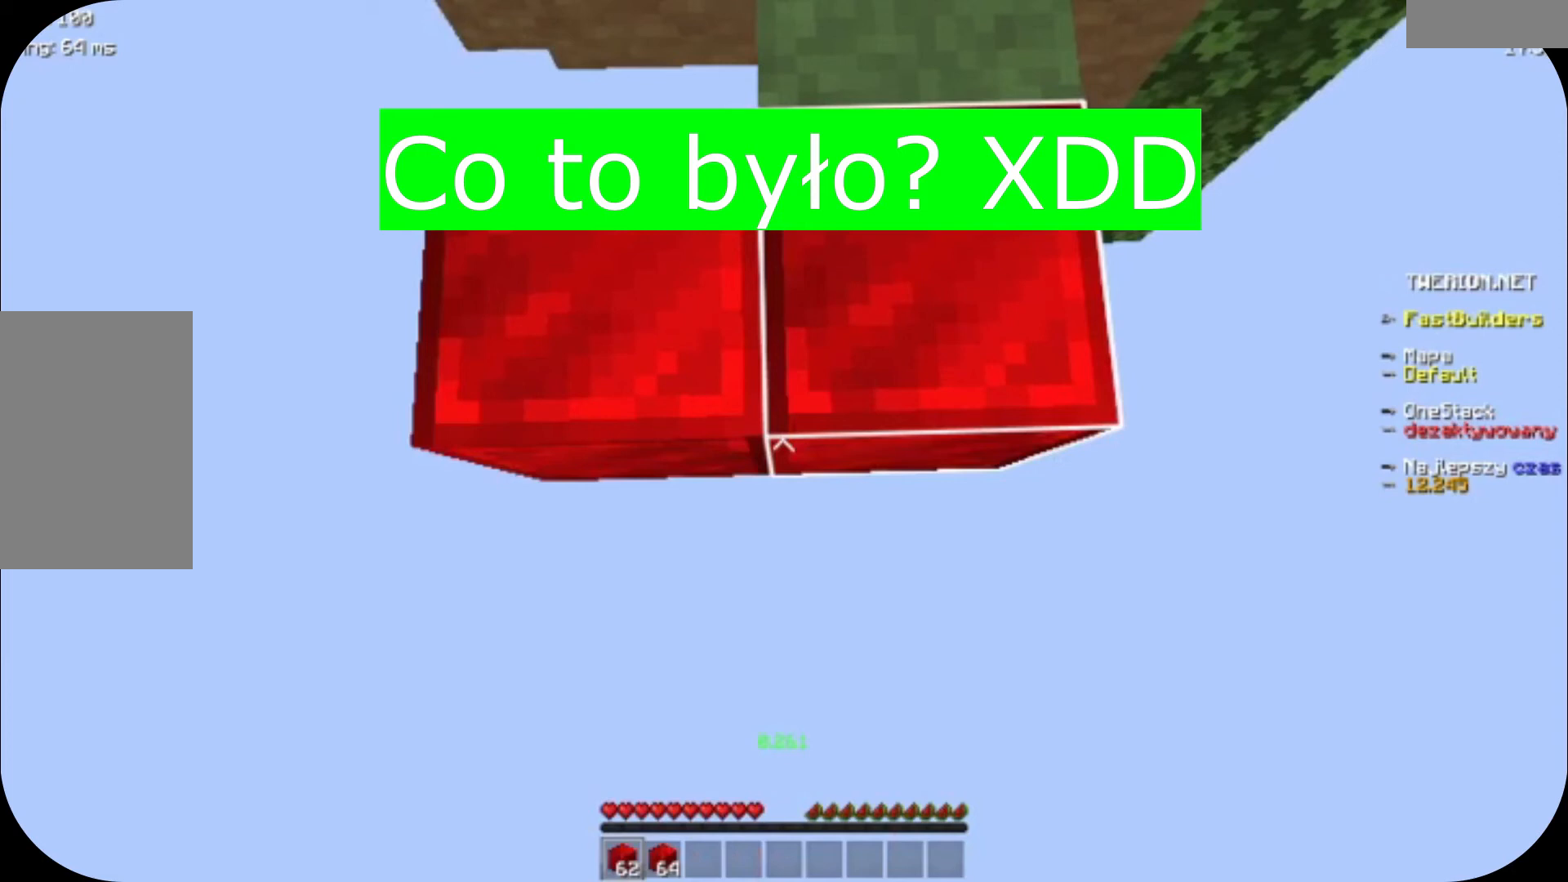
{"keys": ["d", "s"], "mouse": ["right"], "events": []}
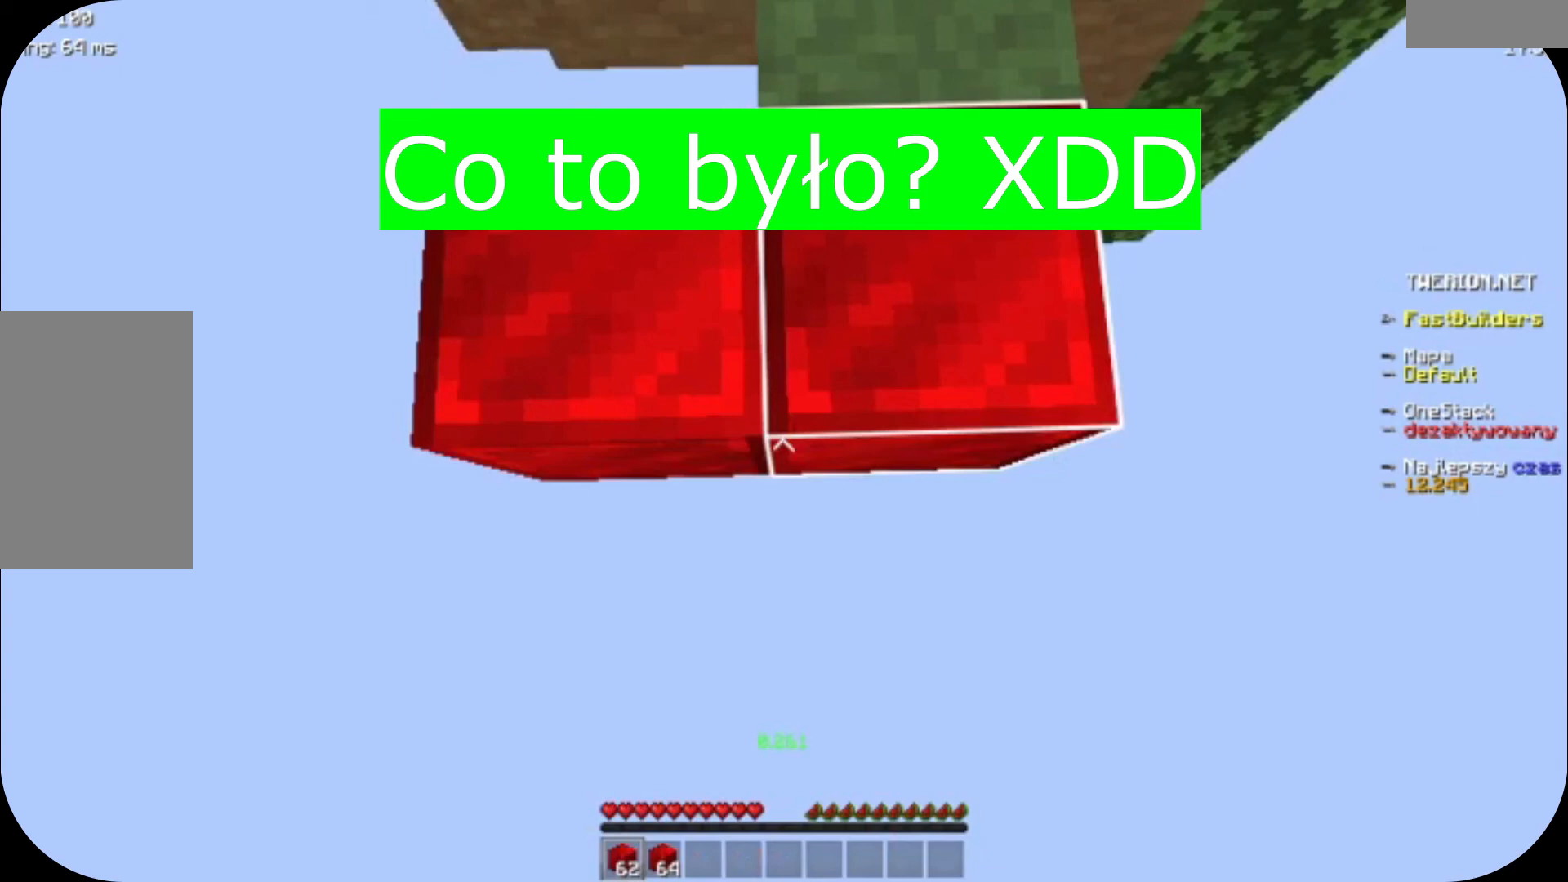
{"keys": ["d", "s"], "mouse": ["right"], "events": []}
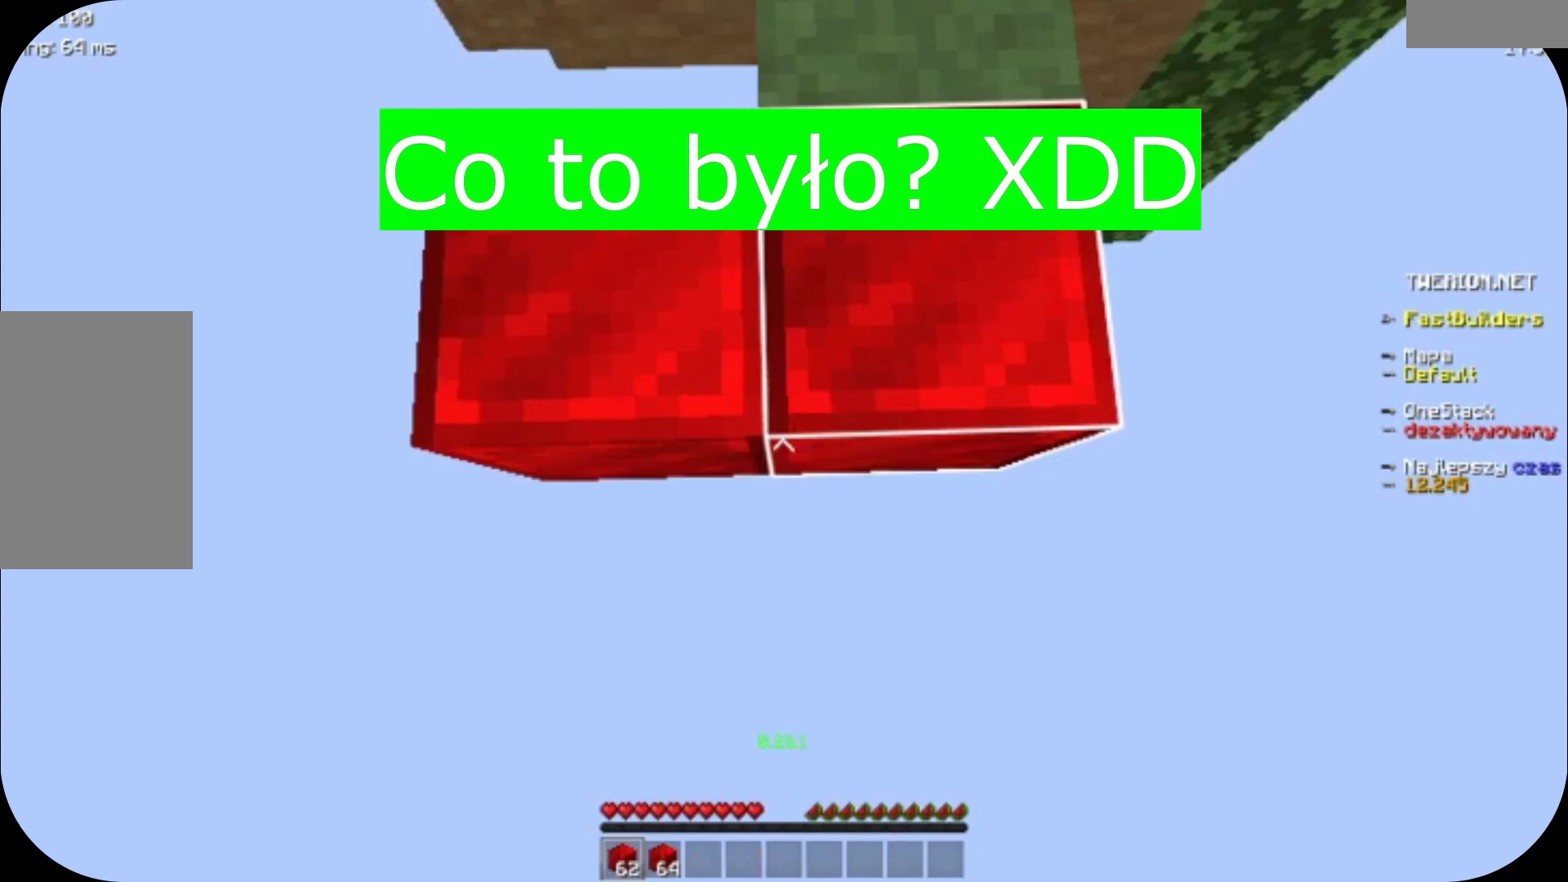
{"keys": ["d", "s"], "mouse": ["right"], "events": []}
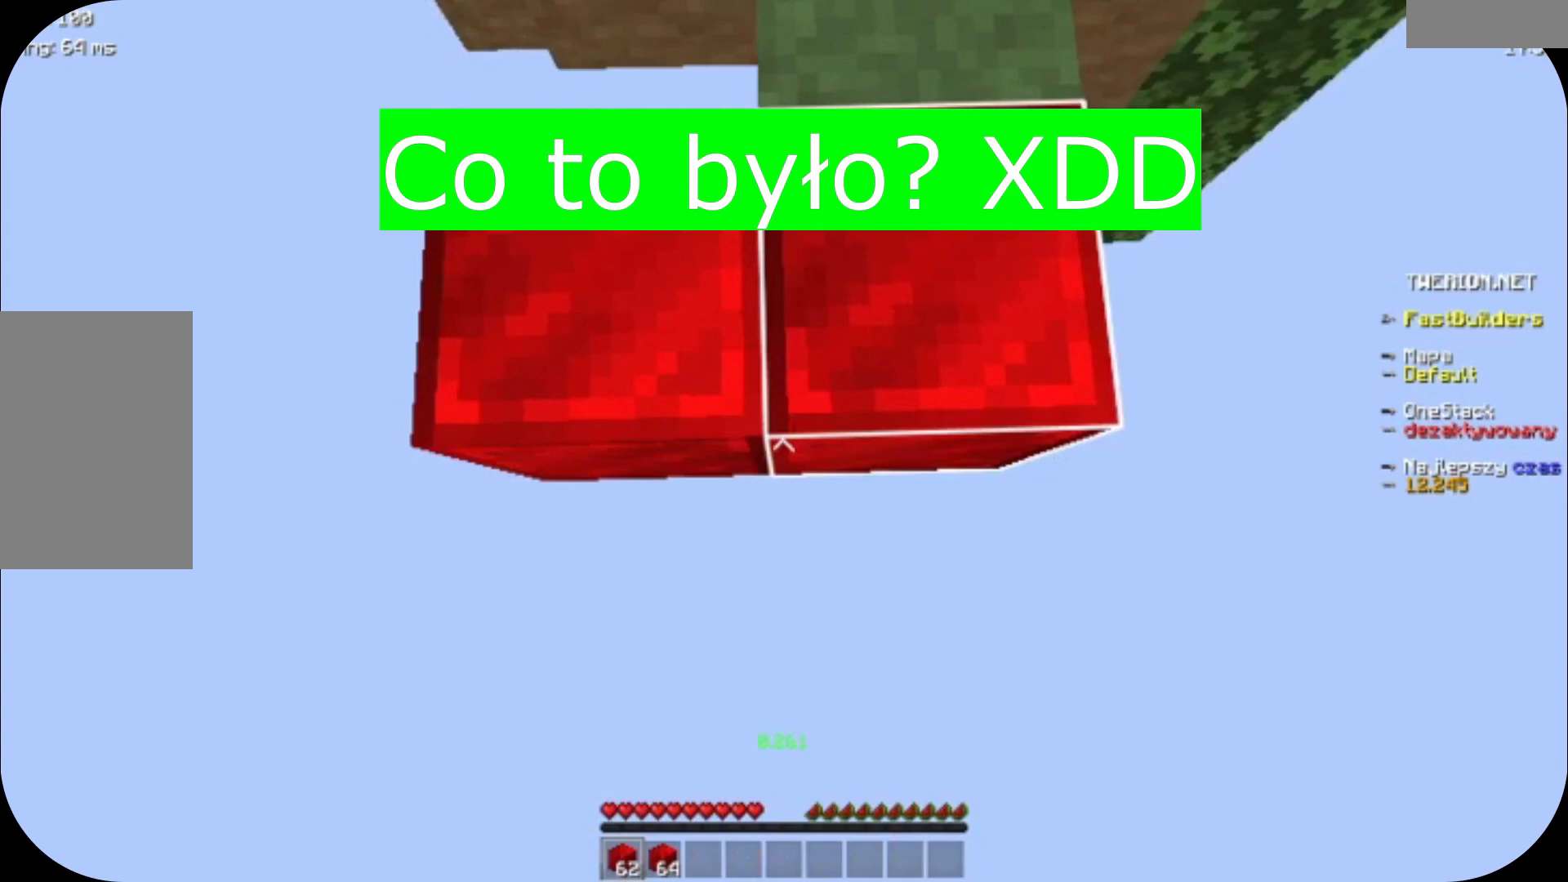
{"keys": ["d", "s"], "mouse": ["right"], "events": []}
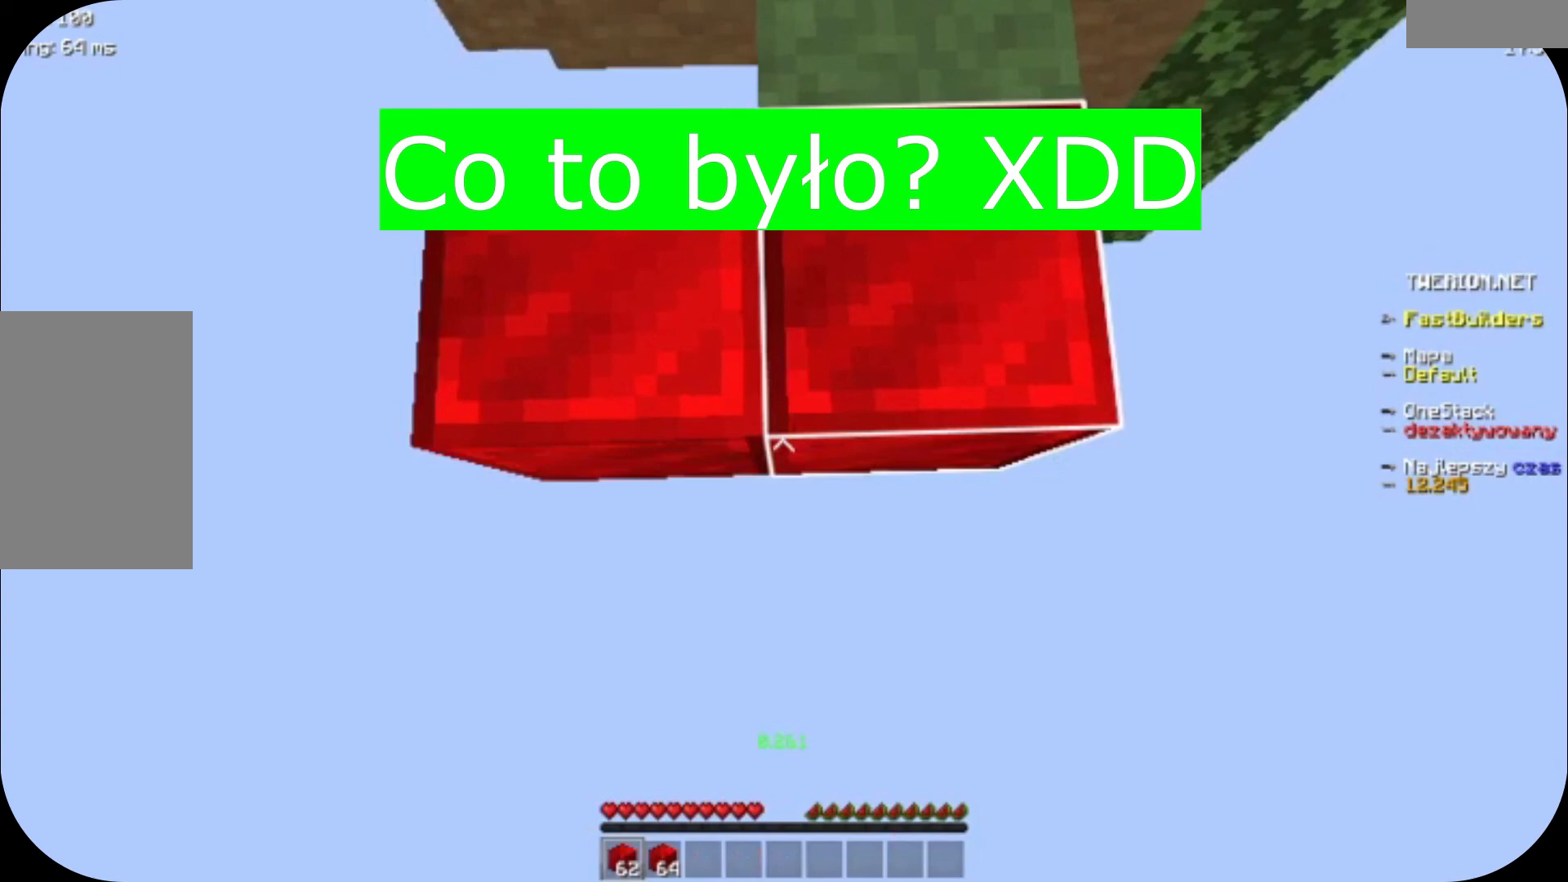
{"keys": ["d", "s"], "mouse": ["right"], "events": []}
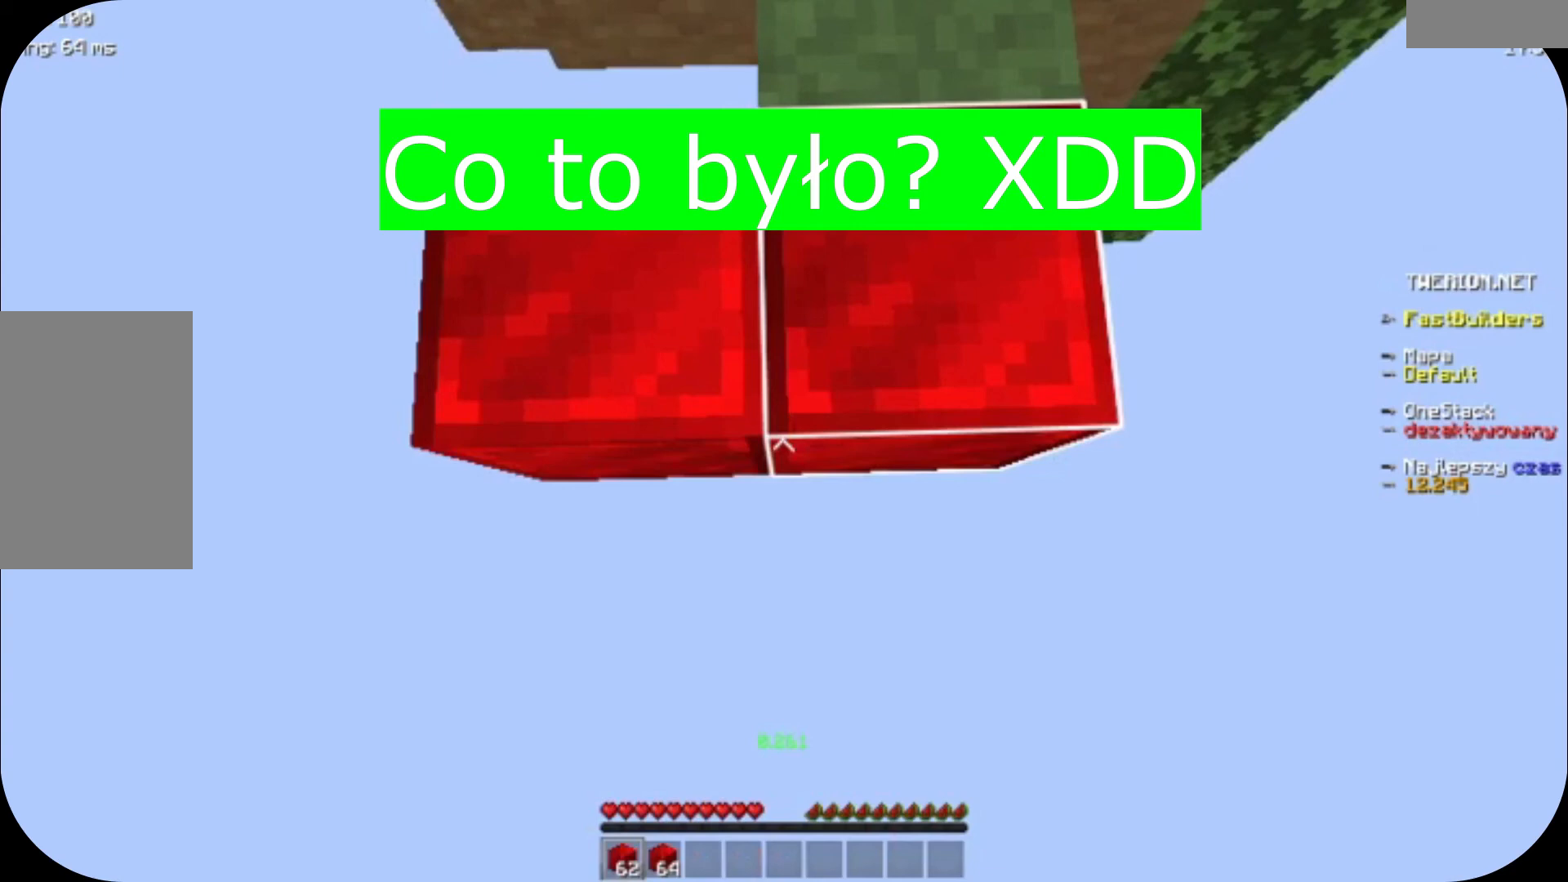
{"keys": ["d", "s"], "mouse": ["right"], "events": []}
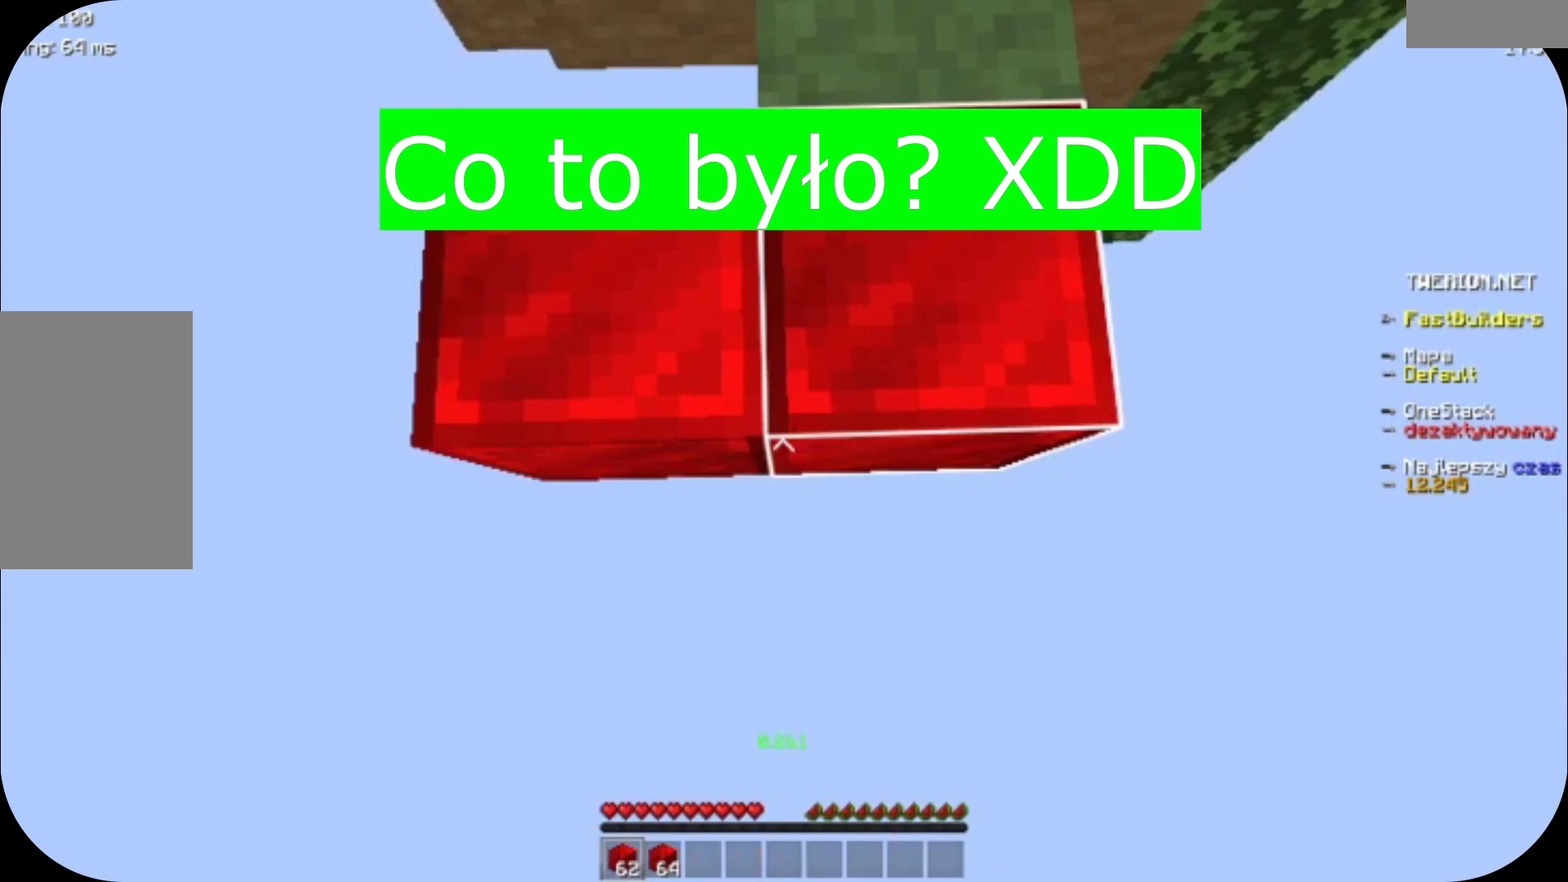
{"keys": ["d", "s"], "mouse": ["right"], "events": []}
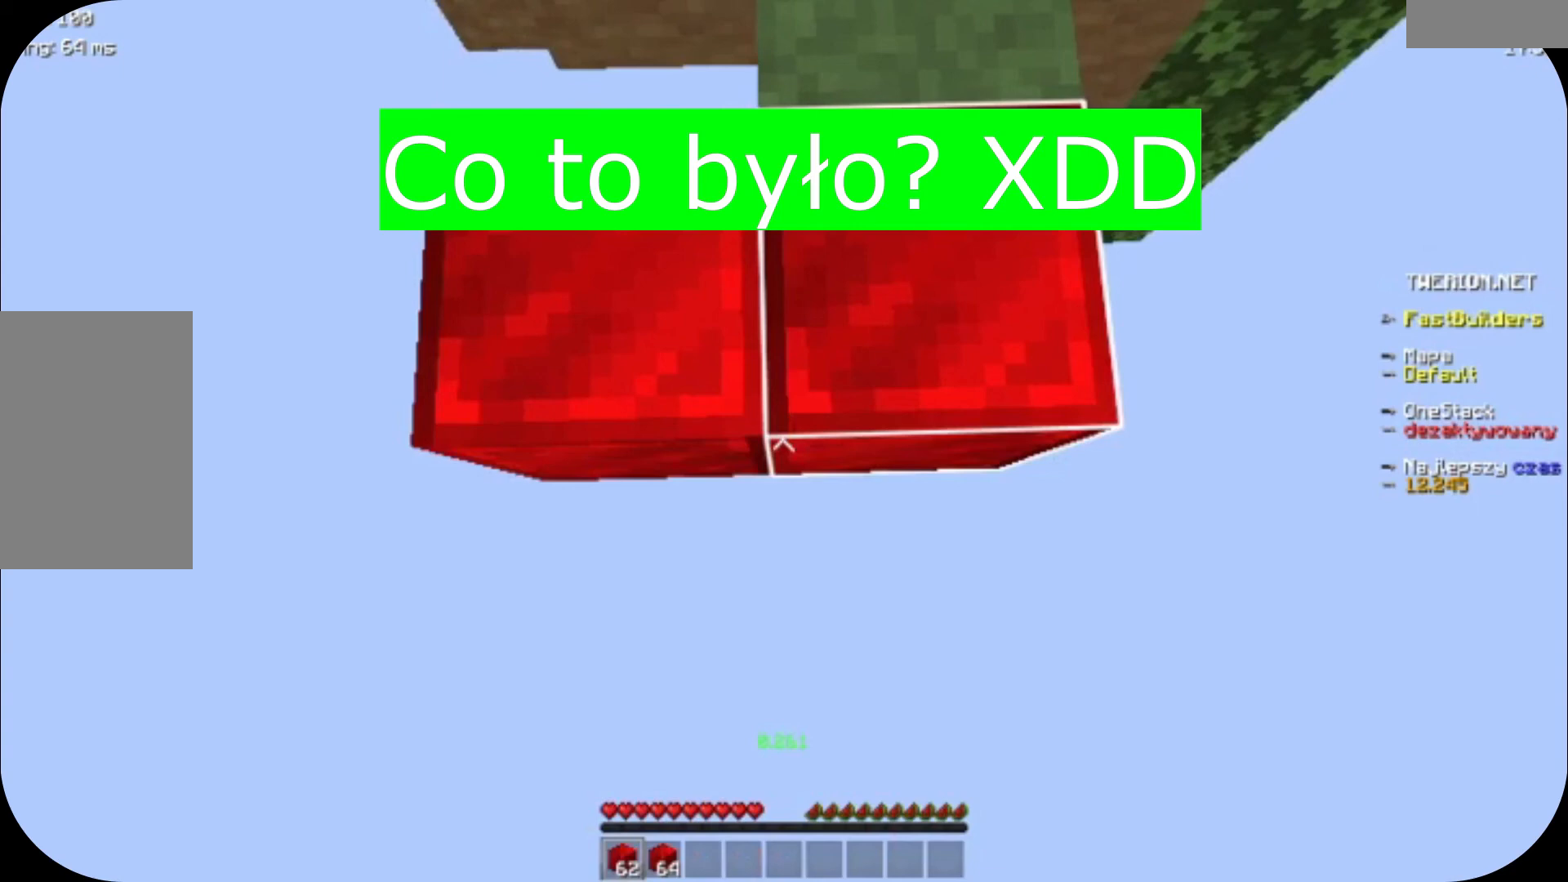
{"keys": ["d", "s"], "mouse": ["right"], "events": []}